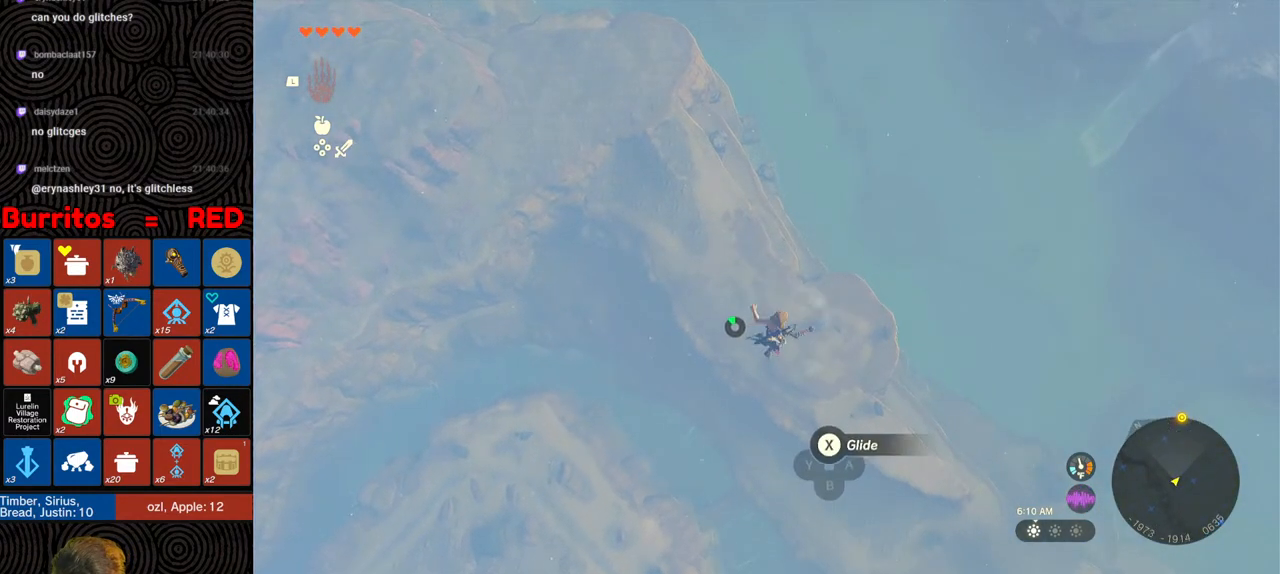
Gameplay with a controller (Nintendo layout); each line is a JSON object with the inputs held at the frame after it. "events" lists button and stick changes between this image and that frame as [ms after this image, input, new state], when the widget could be followed in between. Not read: L3 R3.
{"buttons": [], "left_stick": "down-left", "right_stick": "center", "events": [[17, "B", "up"], [67, "R1", "up"], [67, "Y", "up"], [217, "right_stick", "down-right"], [333, "right_stick", "center"]]}
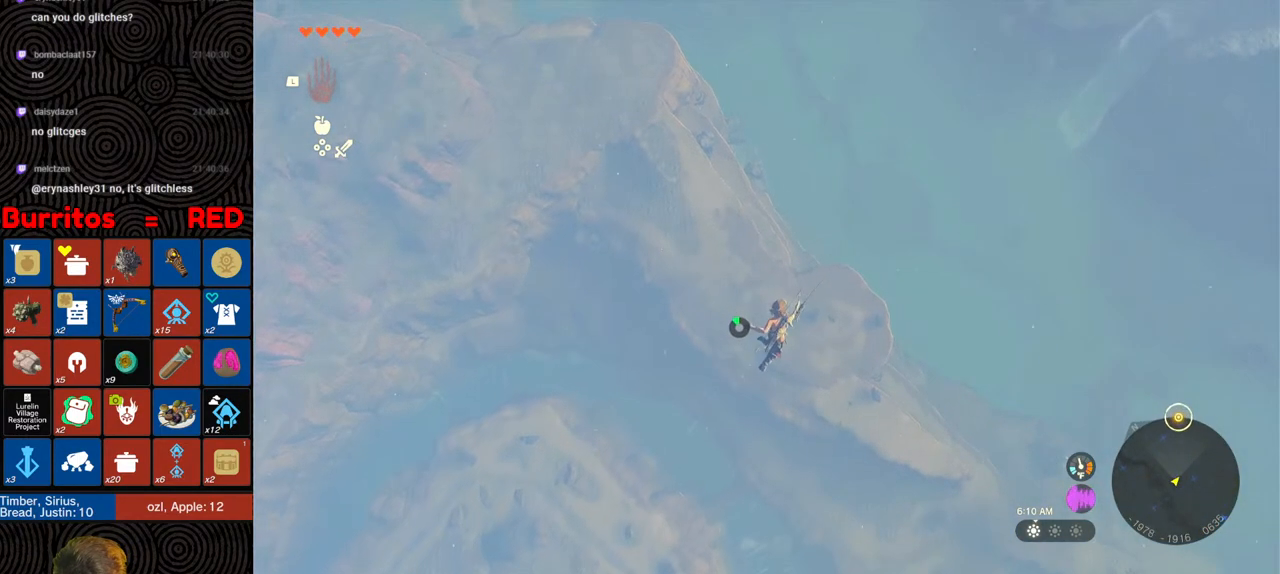
{"buttons": [], "left_stick": "down-left", "right_stick": "center", "events": [[117, "R1", "down"], [200, "B", "down"], [283, "Y", "down"], [383, "B", "up"], [383, "Y", "up"], [417, "R1", "up"]]}
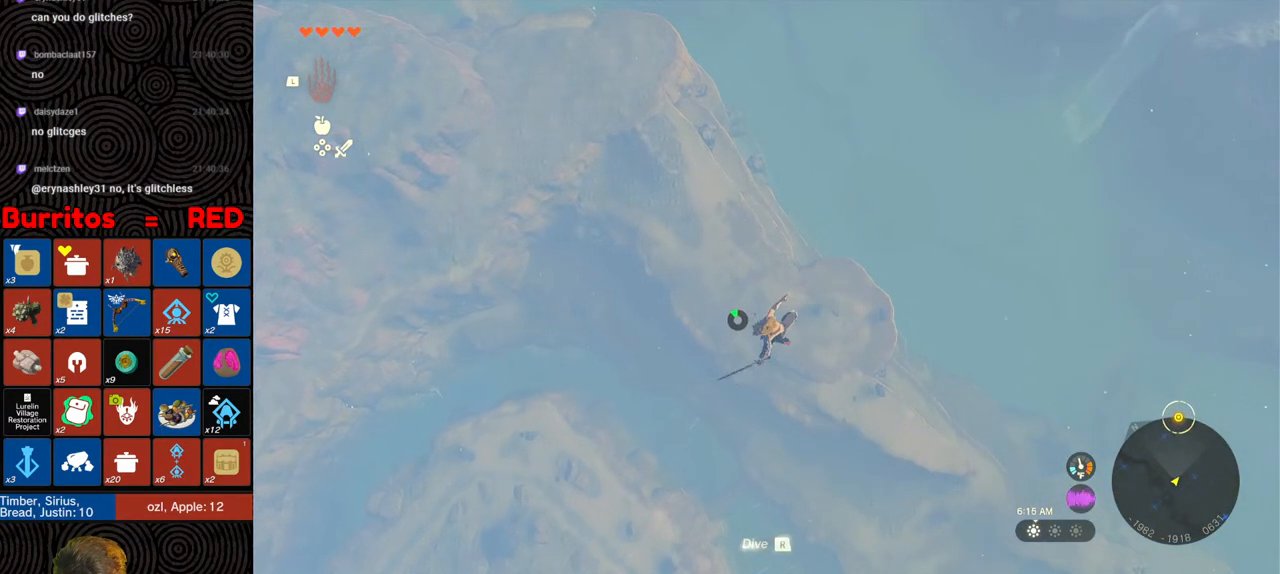
{"buttons": [], "left_stick": "down-left", "right_stick": "left", "events": [[67, "right_stick", "down"], [233, "right_stick", "down-left"], [433, "right_stick", "left"]]}
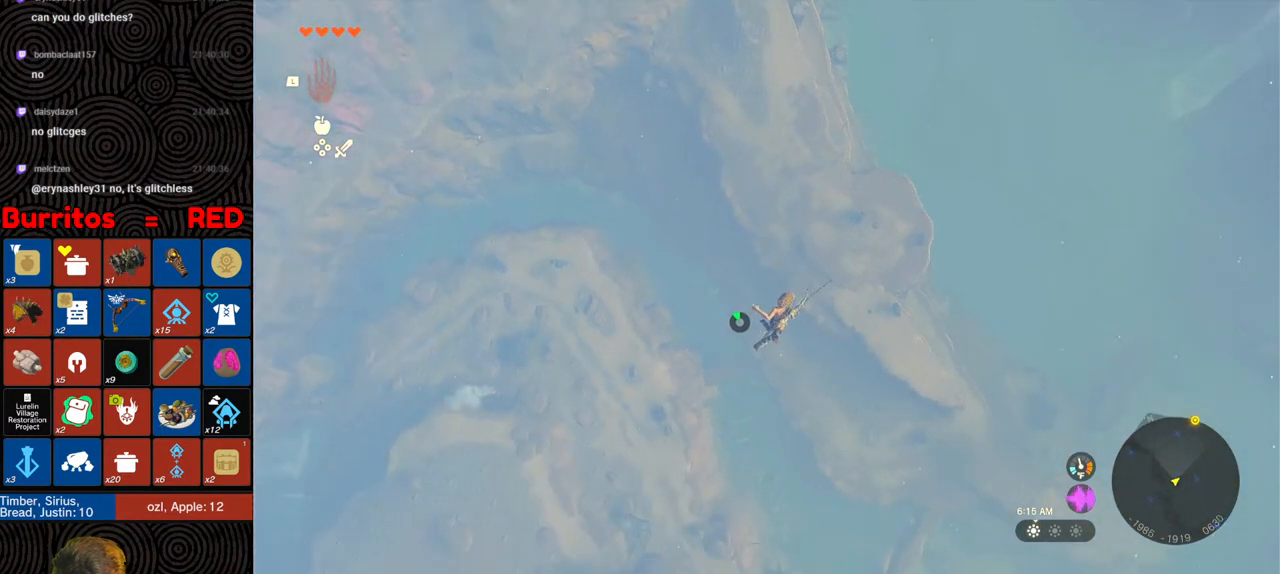
{"buttons": [], "left_stick": "down-left", "right_stick": "up-left", "events": [[117, "right_stick", "center"], [433, "right_stick", "up-left"]]}
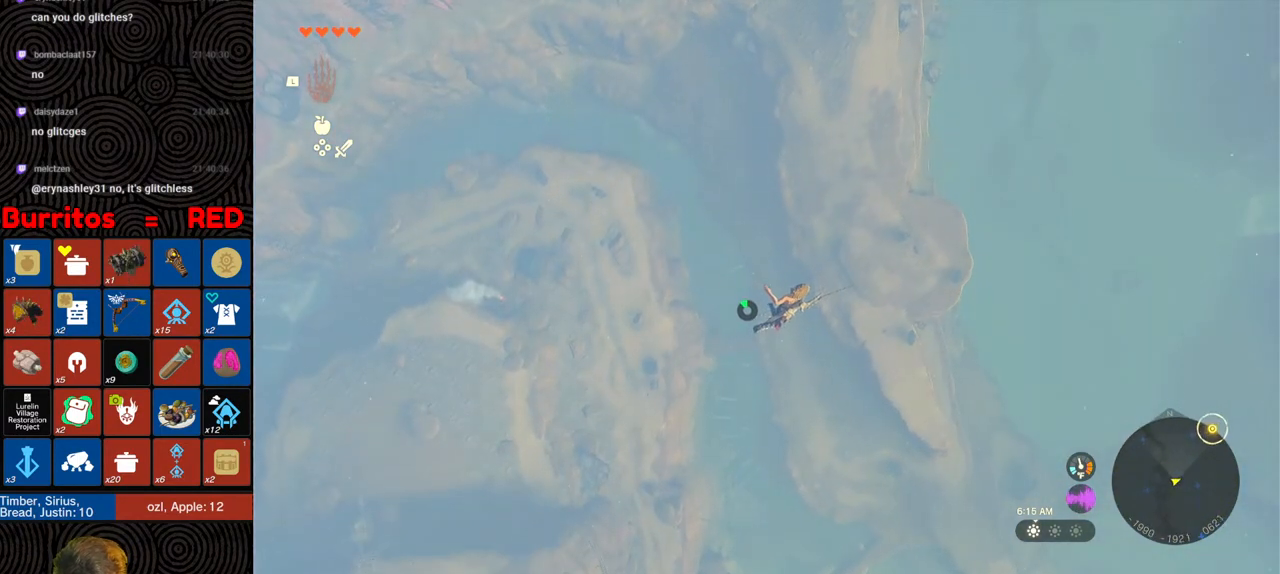
{"buttons": [], "left_stick": "up-left", "right_stick": "up-left", "events": [[67, "left_stick", "center"], [283, "left_stick", "up-left"]]}
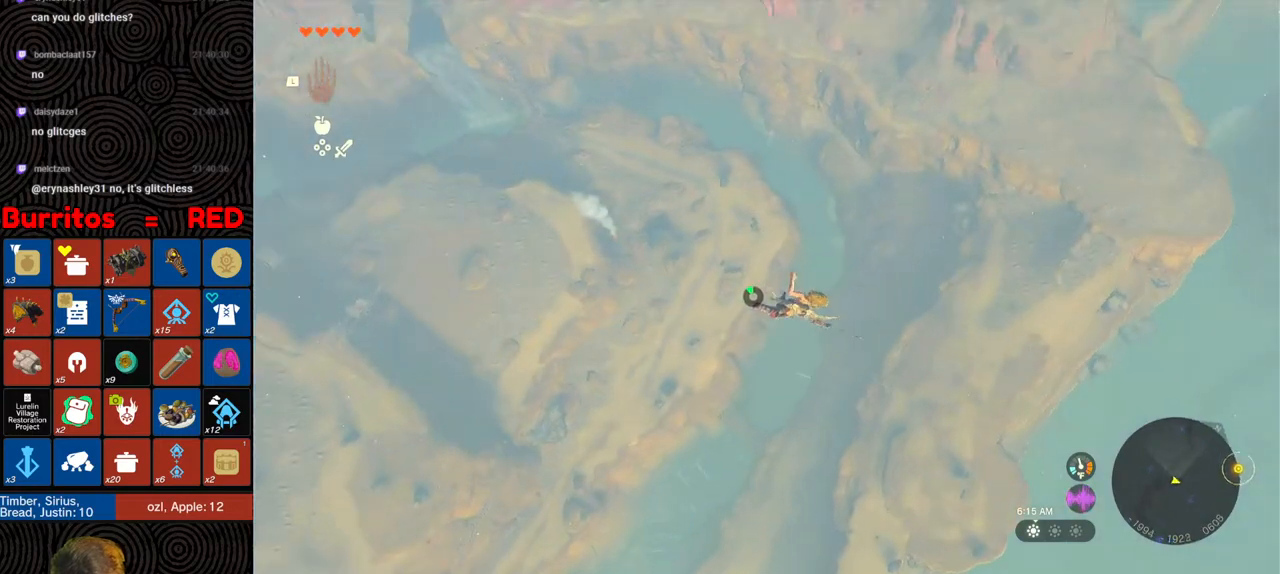
{"buttons": [], "left_stick": "up", "right_stick": "center", "events": [[317, "left_stick", "up"], [400, "right_stick", "center"]]}
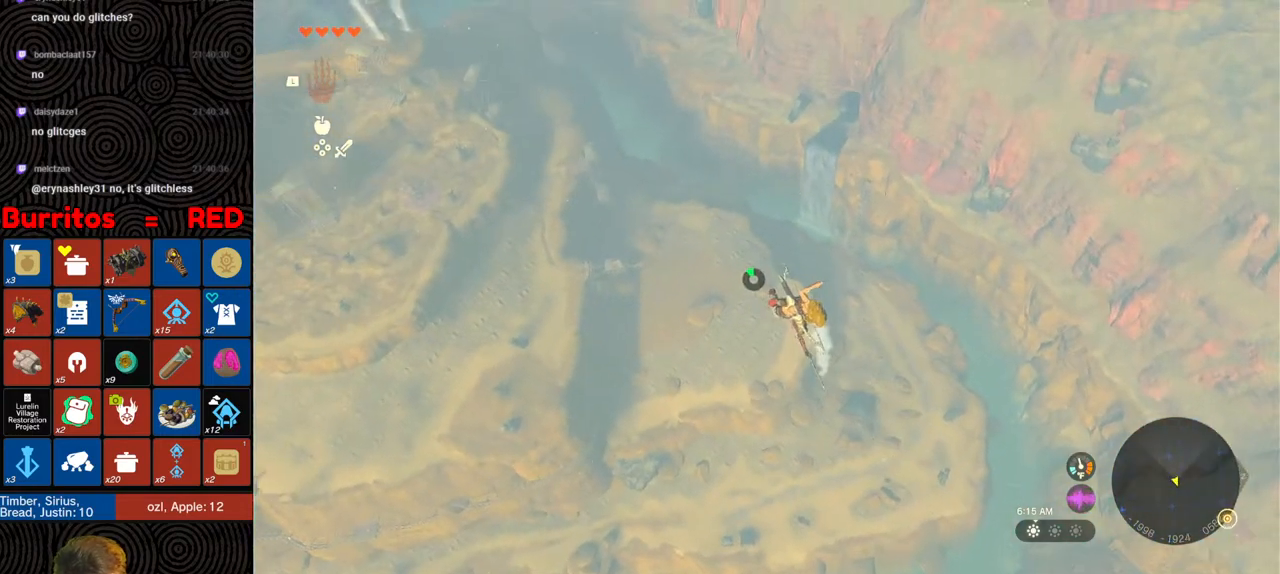
{"buttons": [], "left_stick": "up", "right_stick": "center", "events": [[117, "right_stick", "up-left"], [450, "right_stick", "center"]]}
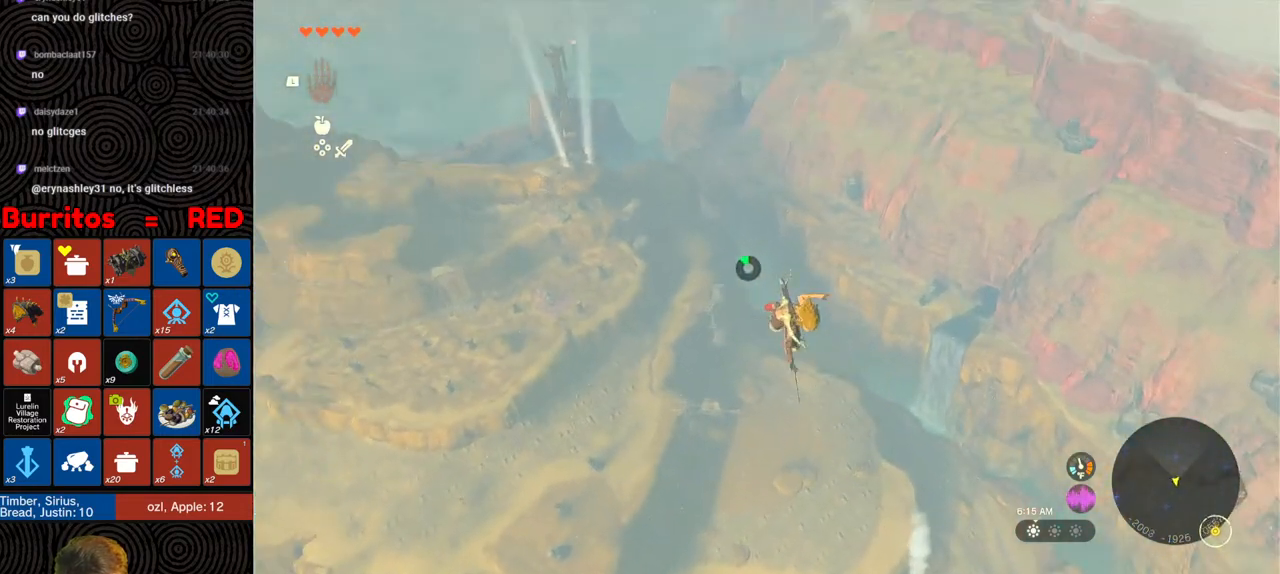
{"buttons": [], "left_stick": "up", "right_stick": "center", "events": [[283, "X", "down"], [283, "right_stick", "up-left"], [383, "X", "up"], [483, "right_stick", "center"]]}
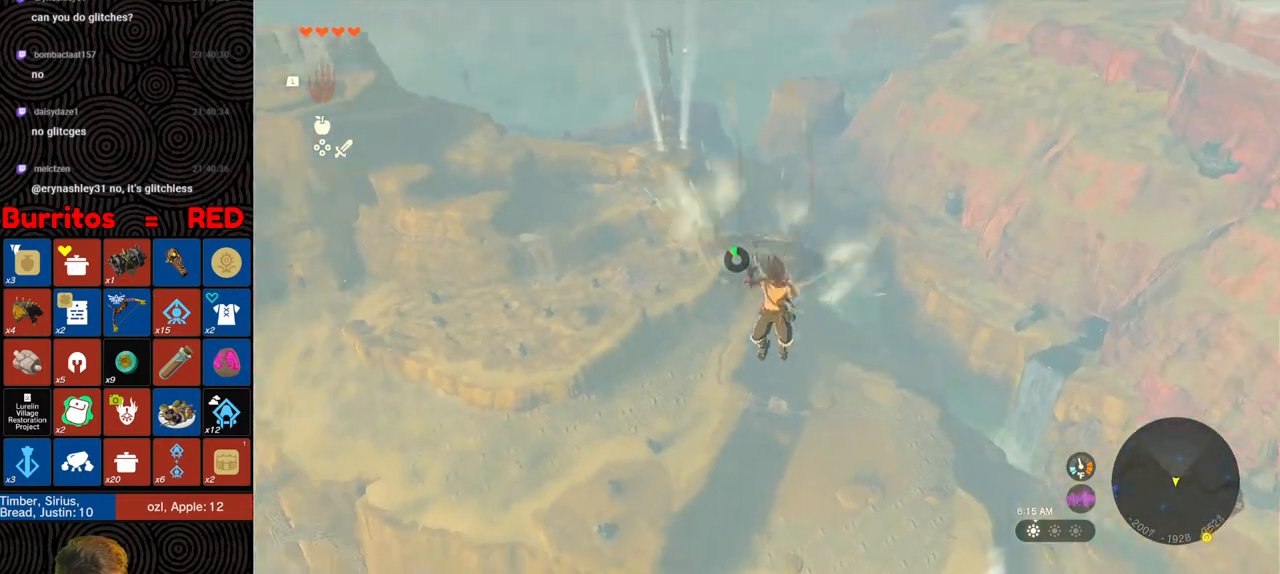
{"buttons": [], "left_stick": "up-left", "right_stick": "right", "events": [[183, "right_stick", "right"], [283, "left_stick", "up-left"]]}
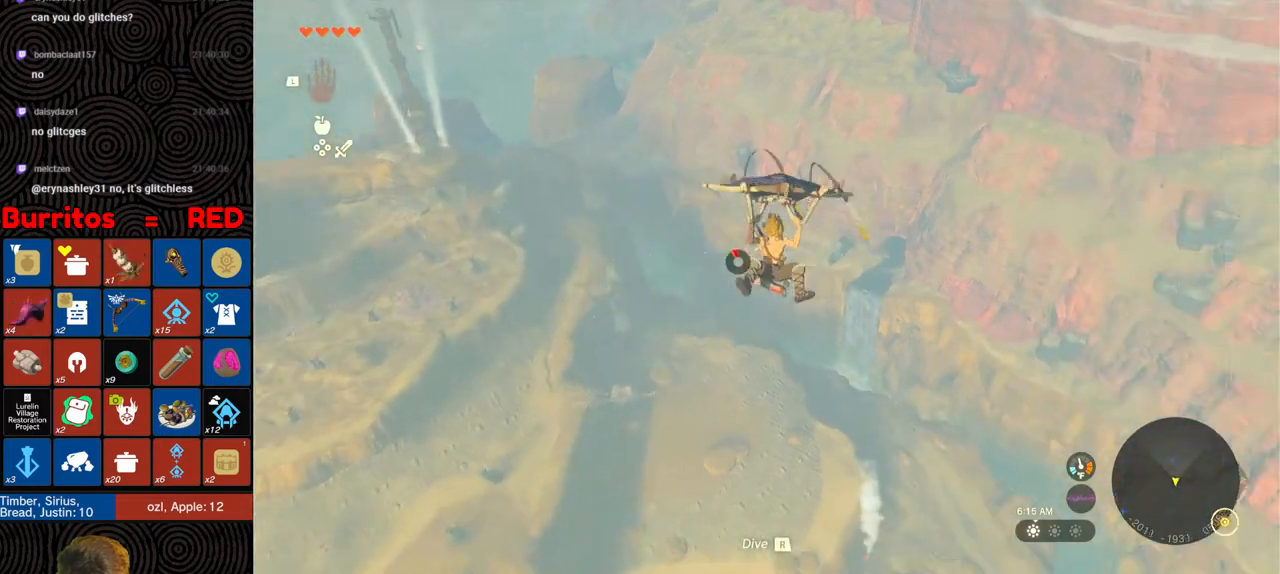
{"buttons": ["R1"], "left_stick": "down-left", "right_stick": "center", "events": [[100, "left_stick", "left"], [233, "left_stick", "down-left"], [317, "right_stick", "center"], [433, "R1", "down"]]}
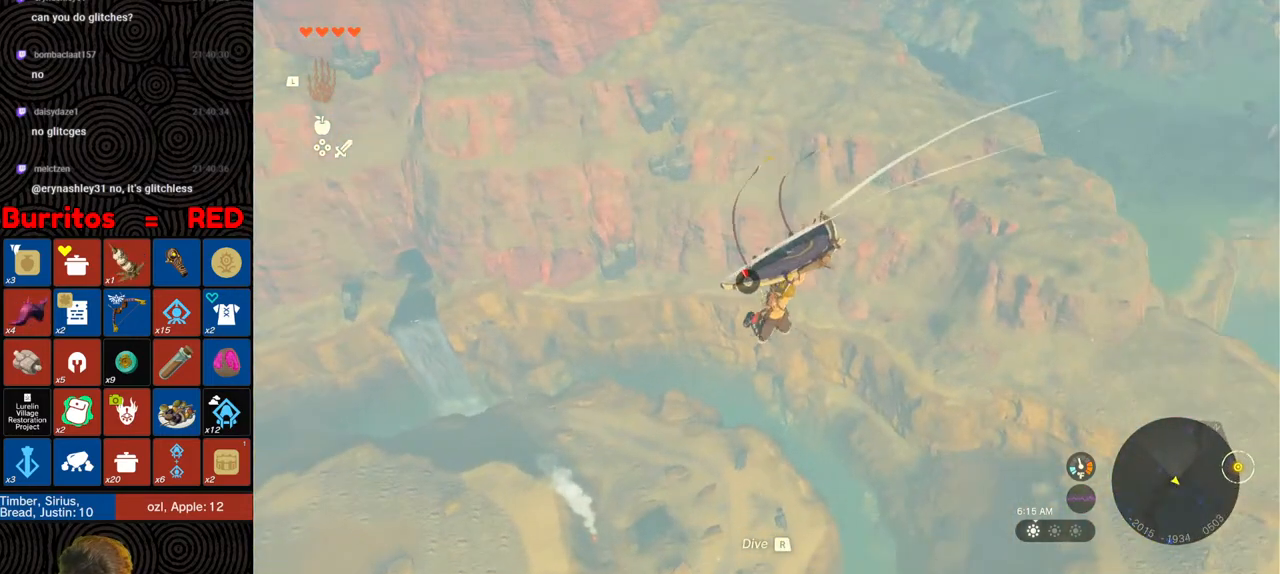
{"buttons": [], "left_stick": "down-left", "right_stick": "down-right", "events": [[33, "B", "down"], [67, "Y", "down"], [183, "B", "up"], [183, "R1", "up"], [183, "Y", "up"], [283, "right_stick", "down-right"]]}
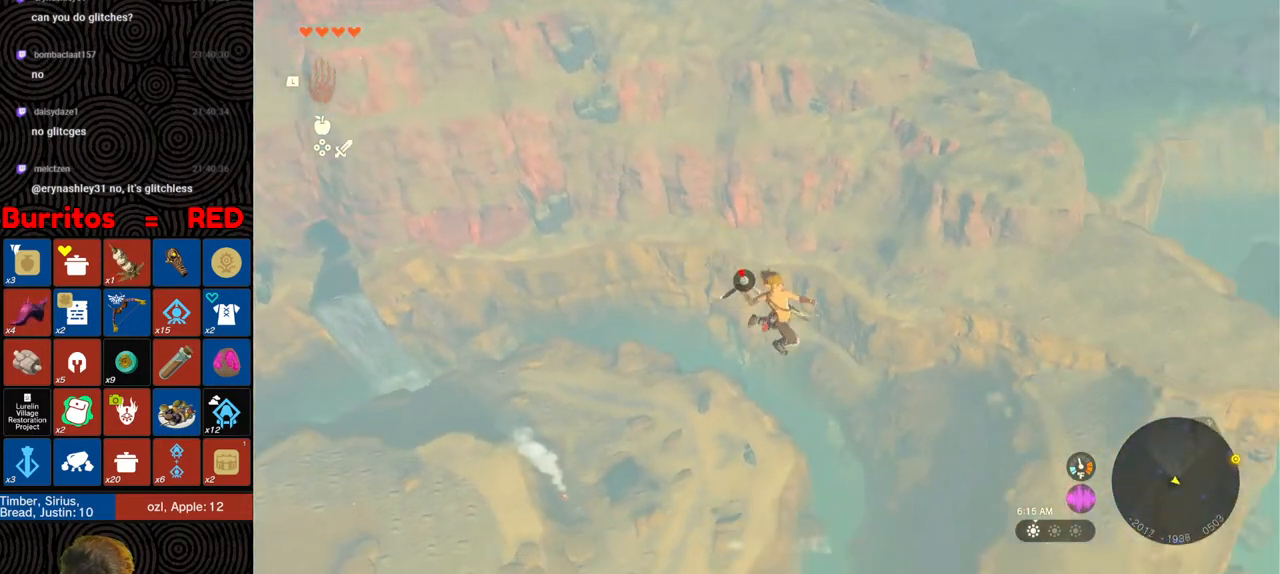
{"buttons": ["B", "Y", "R1"], "left_stick": "down-left", "right_stick": "center", "events": [[267, "right_stick", "center"], [300, "R1", "down"], [400, "B", "down"], [433, "Y", "down"]]}
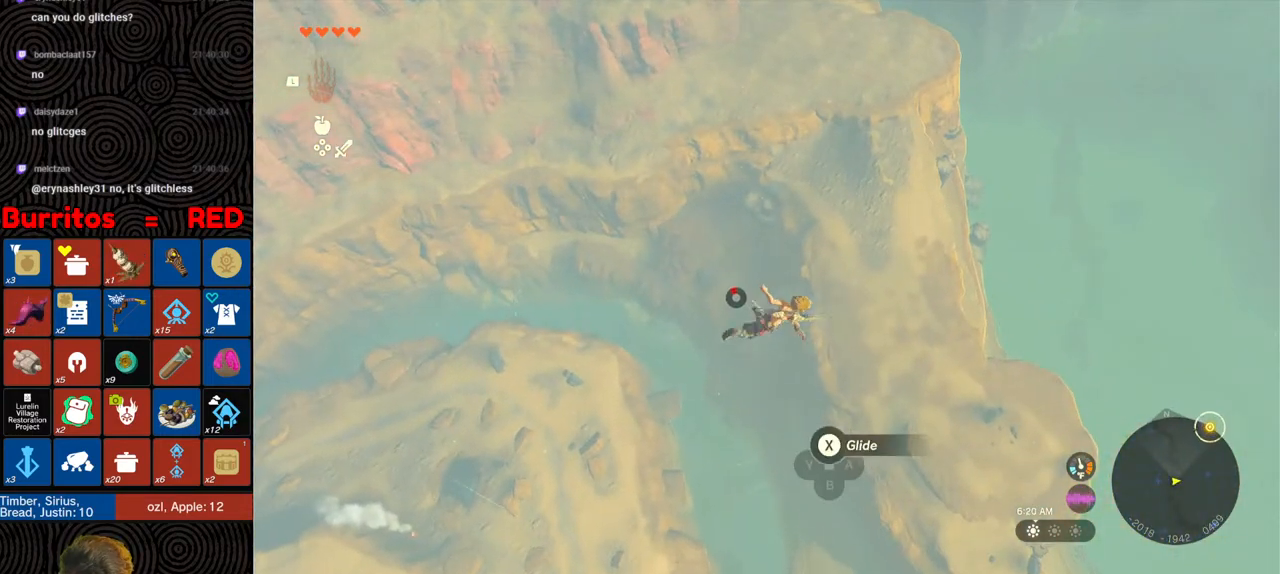
{"buttons": [], "left_stick": "down-left", "right_stick": "right", "events": [[50, "Y", "up"], [67, "B", "up"], [67, "R1", "up"], [183, "right_stick", "right"]]}
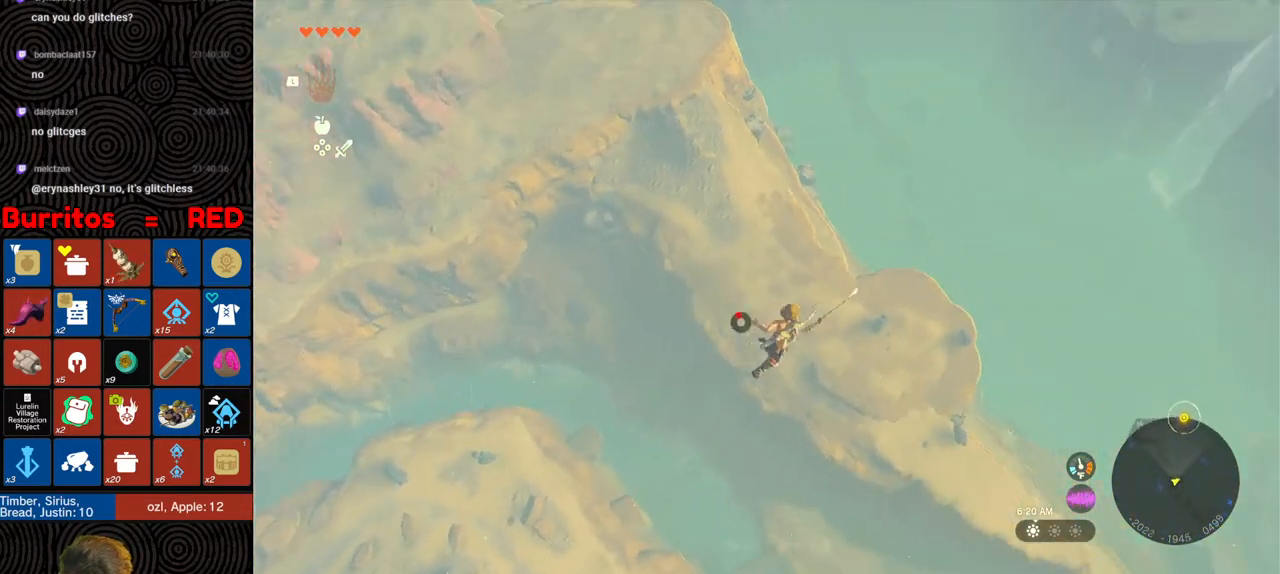
{"buttons": [], "left_stick": "down", "right_stick": "center", "events": [[33, "right_stick", "center"], [83, "left_stick", "down"], [167, "R1", "down"], [250, "B", "down"], [283, "Y", "down"], [433, "B", "up"], [433, "R1", "up"], [433, "Y", "up"]]}
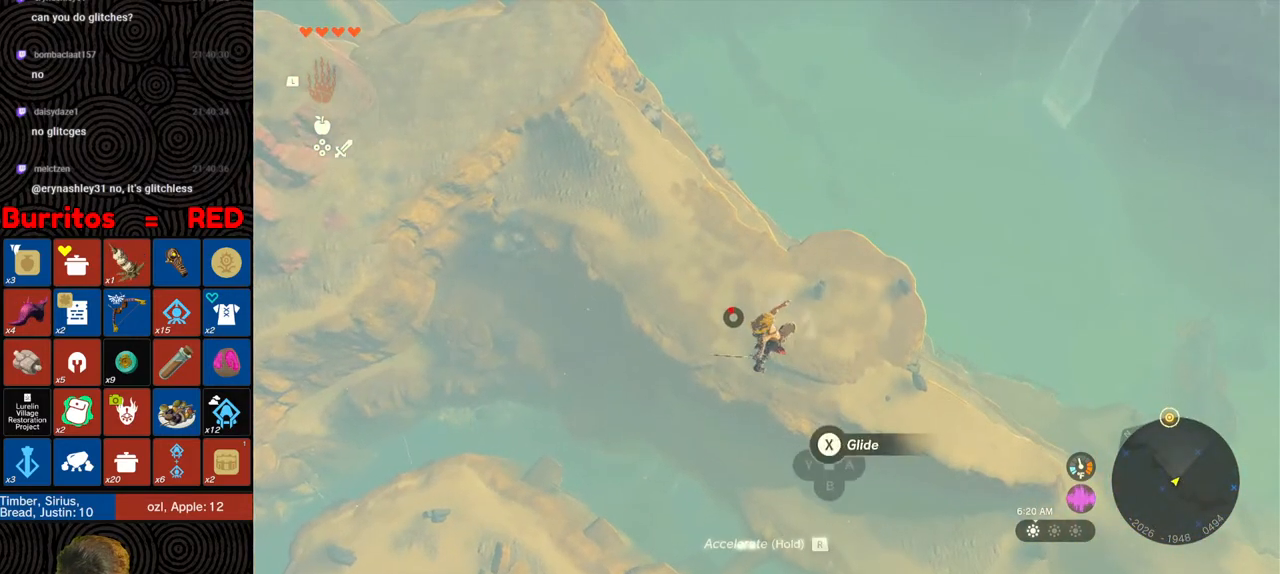
{"buttons": [], "left_stick": "down", "right_stick": "center", "events": [[50, "left_stick", "center"], [50, "right_stick", "right"], [200, "left_stick", "down"], [233, "right_stick", "center"]]}
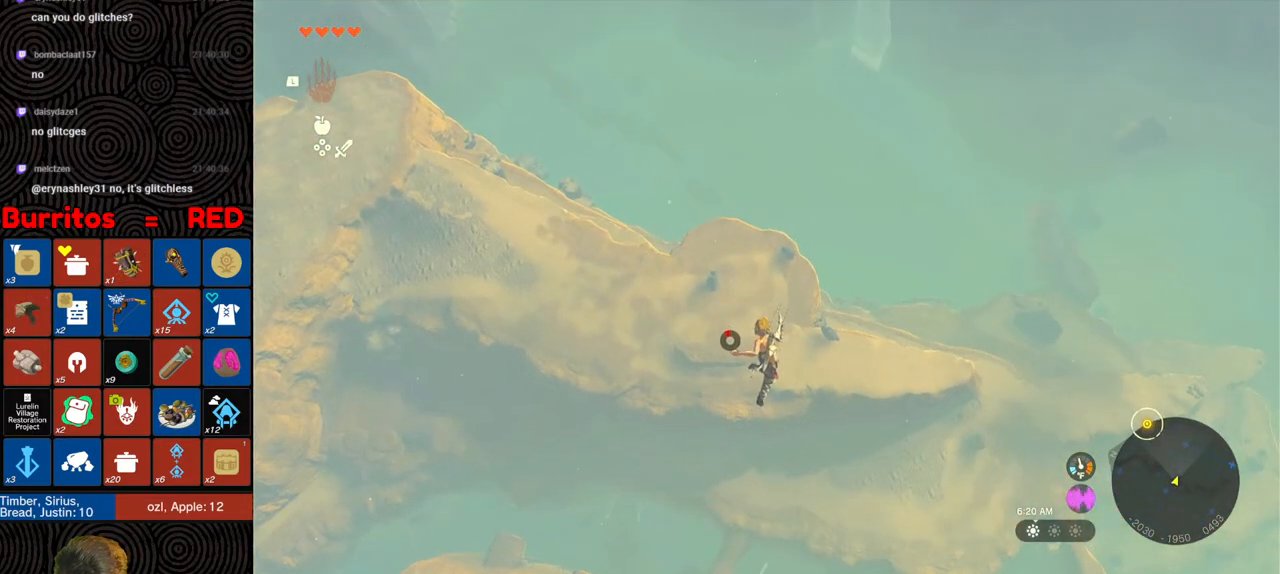
{"buttons": [], "left_stick": "down", "right_stick": "center", "events": [[33, "R1", "down"], [133, "B", "down"], [183, "Y", "down"], [317, "Y", "up"], [333, "B", "up"], [333, "R1", "up"]]}
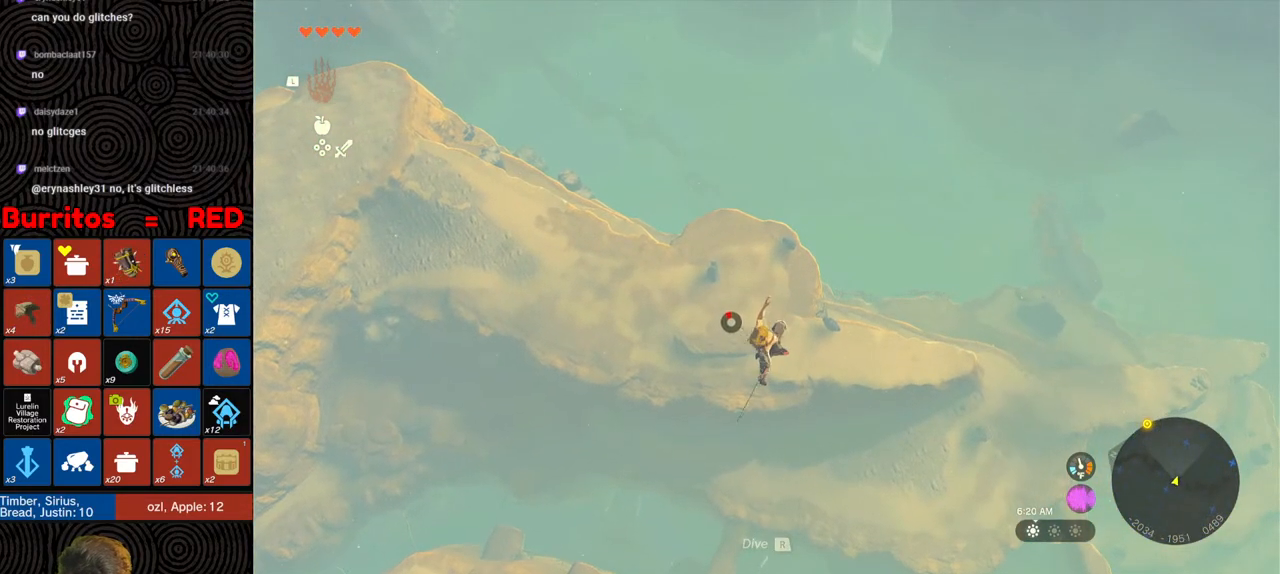
{"buttons": ["B", "R1"], "left_stick": "down", "right_stick": "center", "events": [[383, "R1", "down"], [483, "B", "down"]]}
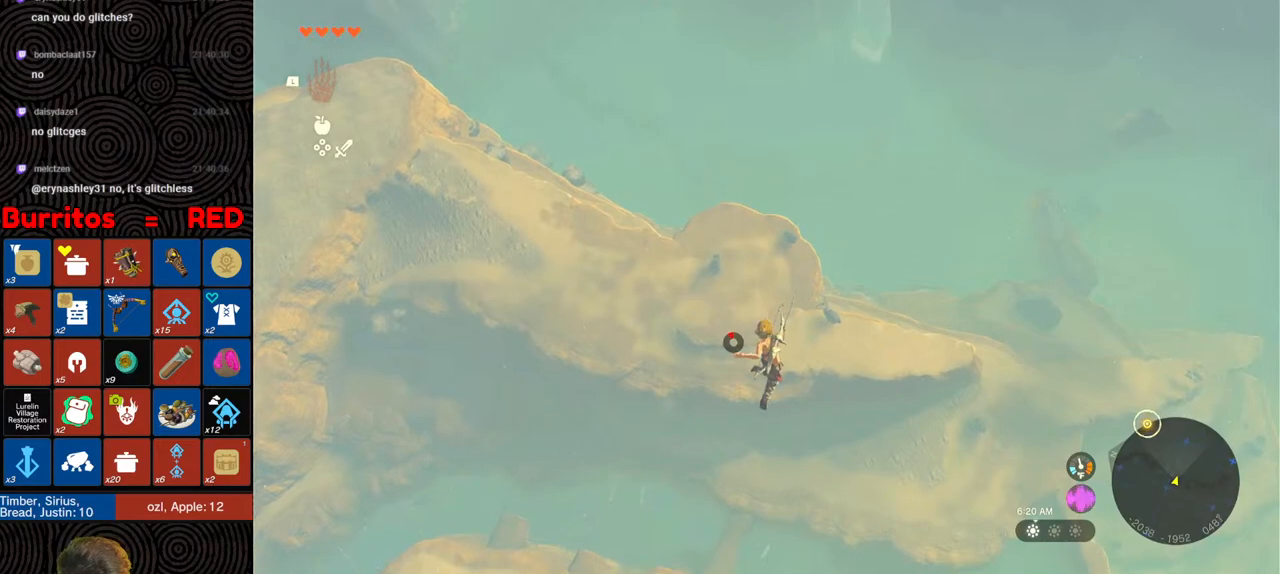
{"buttons": [], "left_stick": "down", "right_stick": "center", "events": [[50, "Y", "down"], [183, "Y", "up"], [200, "B", "up"], [200, "R1", "up"]]}
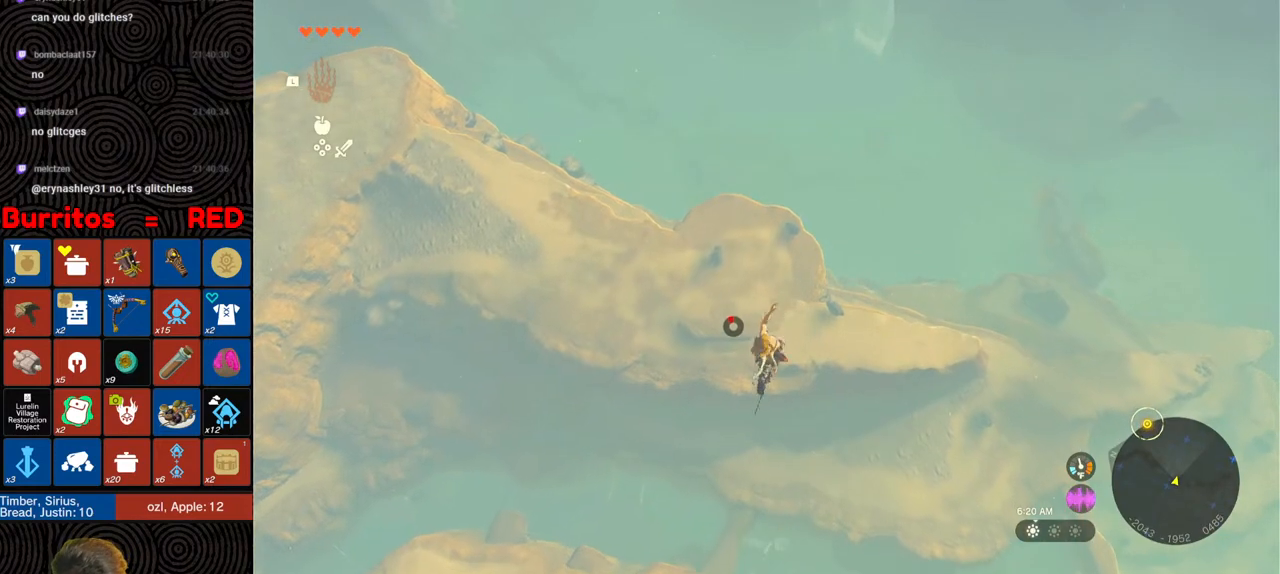
{"buttons": ["B", "R1"], "left_stick": "down", "right_stick": "center", "events": [[200, "R1", "down"], [317, "B", "down"], [350, "Y", "down"], [500, "Y", "up"]]}
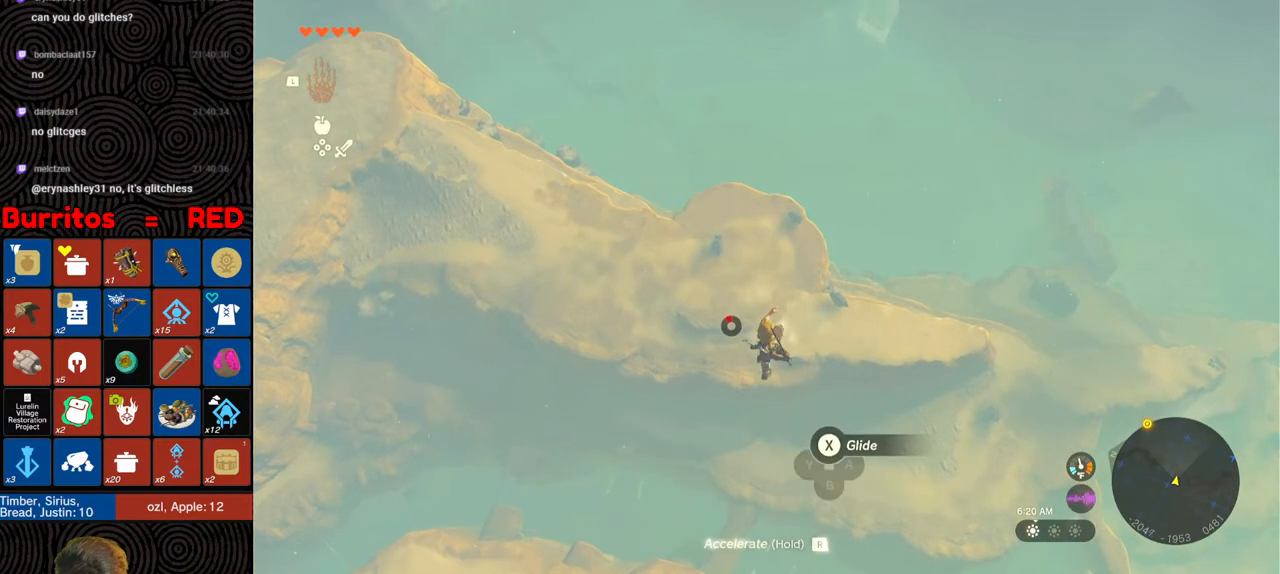
{"buttons": [], "left_stick": "down", "right_stick": "center", "events": [[17, "B", "up"], [33, "R1", "up"]]}
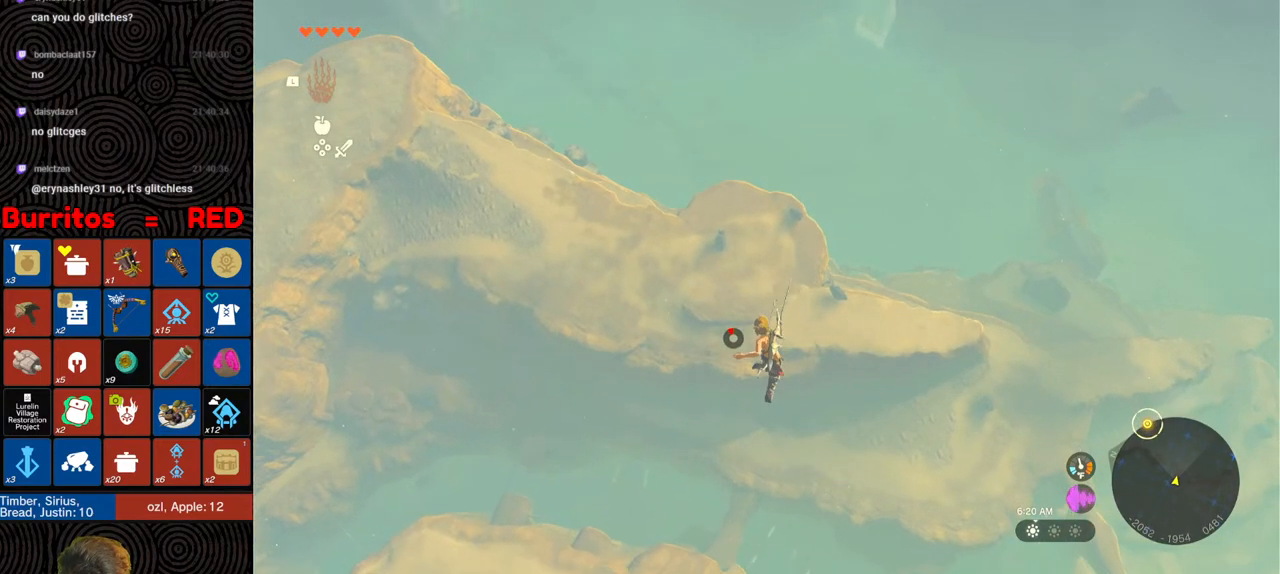
{"buttons": [], "left_stick": "down", "right_stick": "center", "events": [[83, "R1", "down"], [150, "B", "down"], [200, "Y", "down"], [317, "Y", "up"], [367, "B", "up"], [383, "R1", "up"]]}
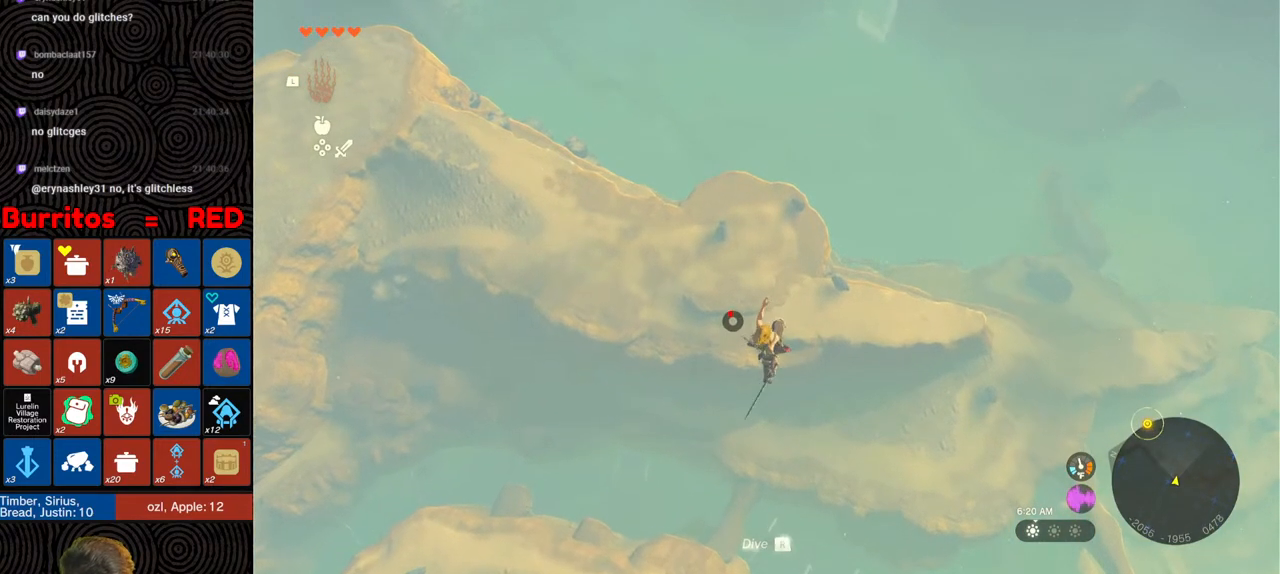
{"buttons": ["B", "R1"], "left_stick": "down", "right_stick": "center", "events": [[433, "R1", "down"], [483, "B", "down"]]}
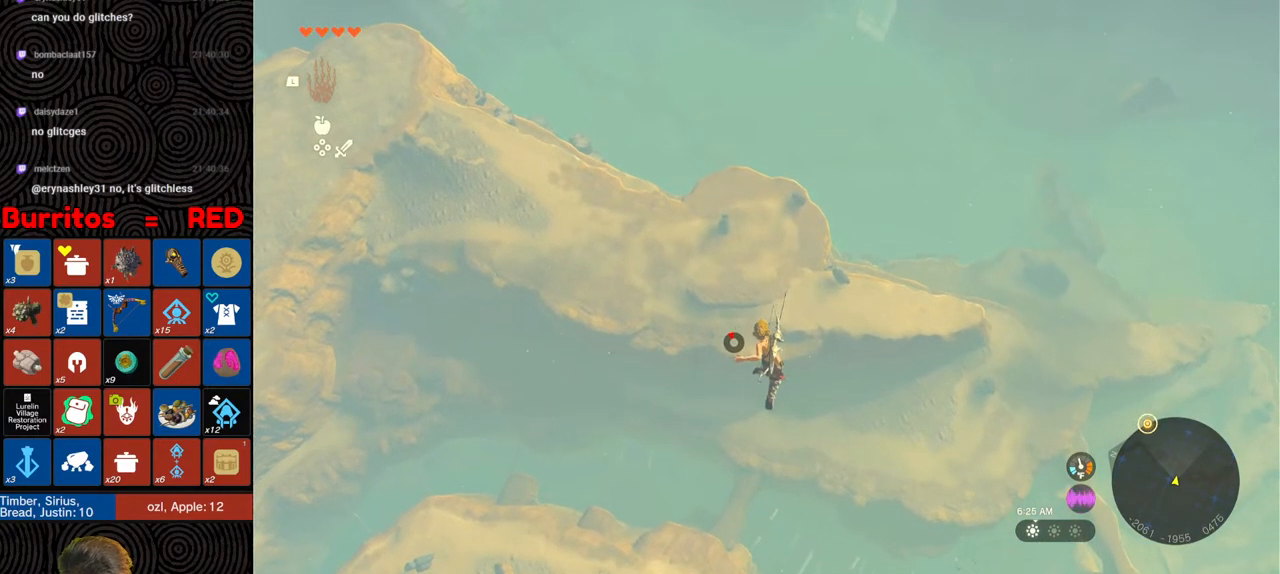
{"buttons": [], "left_stick": "down", "right_stick": "center", "events": [[50, "Y", "down"], [167, "Y", "up"], [183, "B", "up"], [200, "R1", "up"]]}
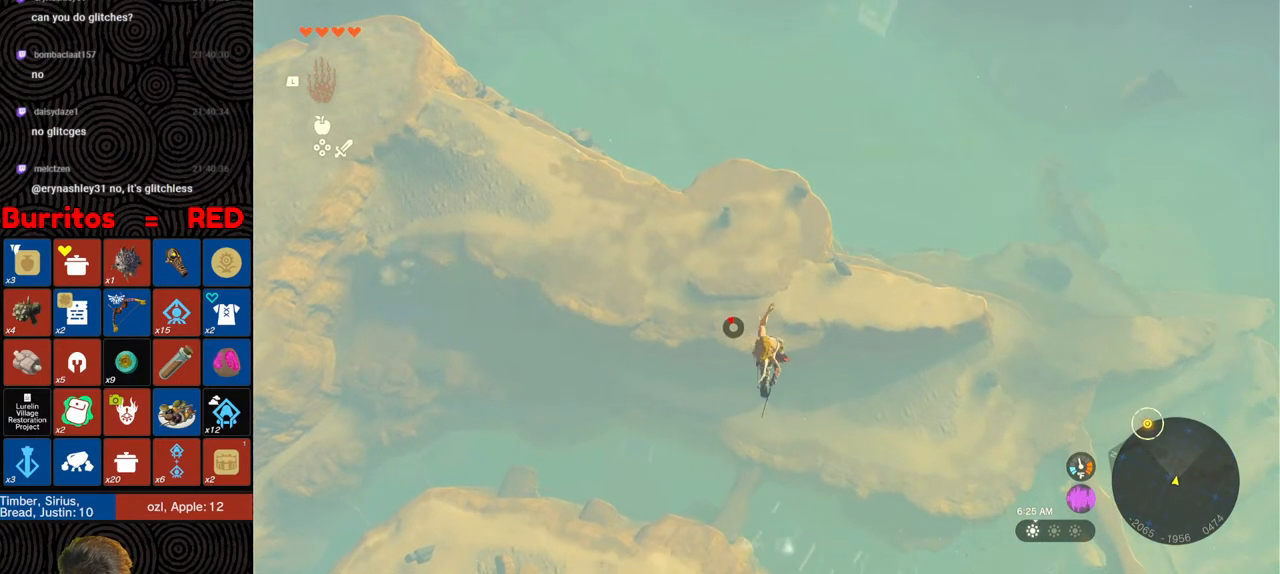
{"buttons": ["B", "Y", "R1"], "left_stick": "down", "right_stick": "center", "events": [[250, "R1", "down"], [333, "B", "down"], [367, "Y", "down"]]}
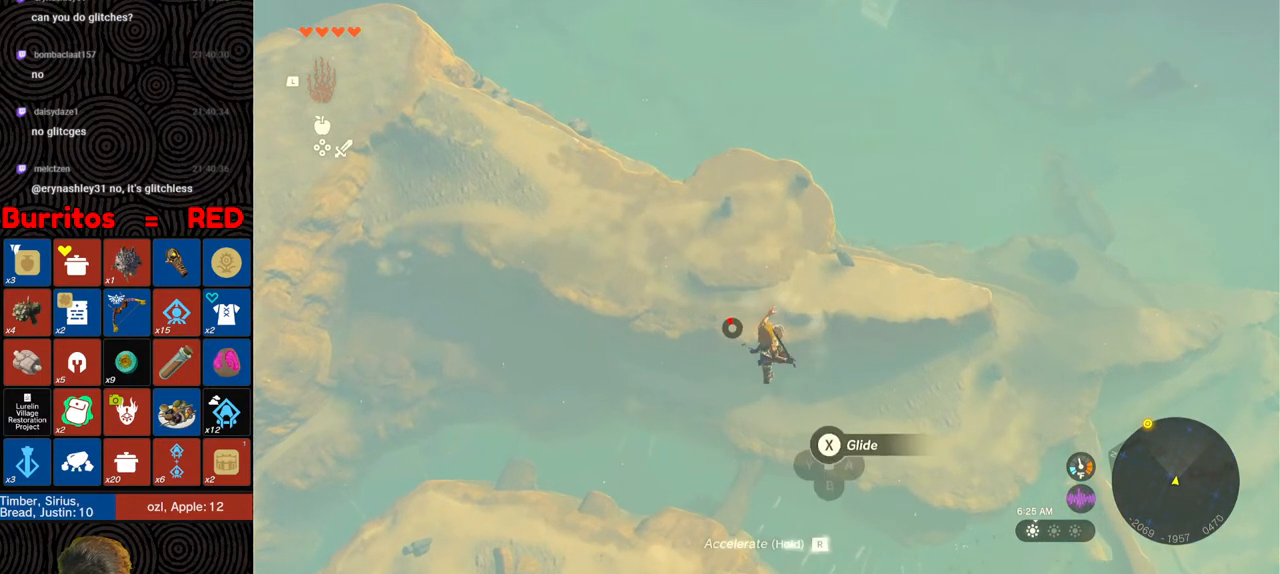
{"buttons": [], "left_stick": "down", "right_stick": "center", "events": [[17, "B", "up"], [17, "Y", "up"], [50, "R1", "up"], [100, "left_stick", "center"], [283, "left_stick", "down"]]}
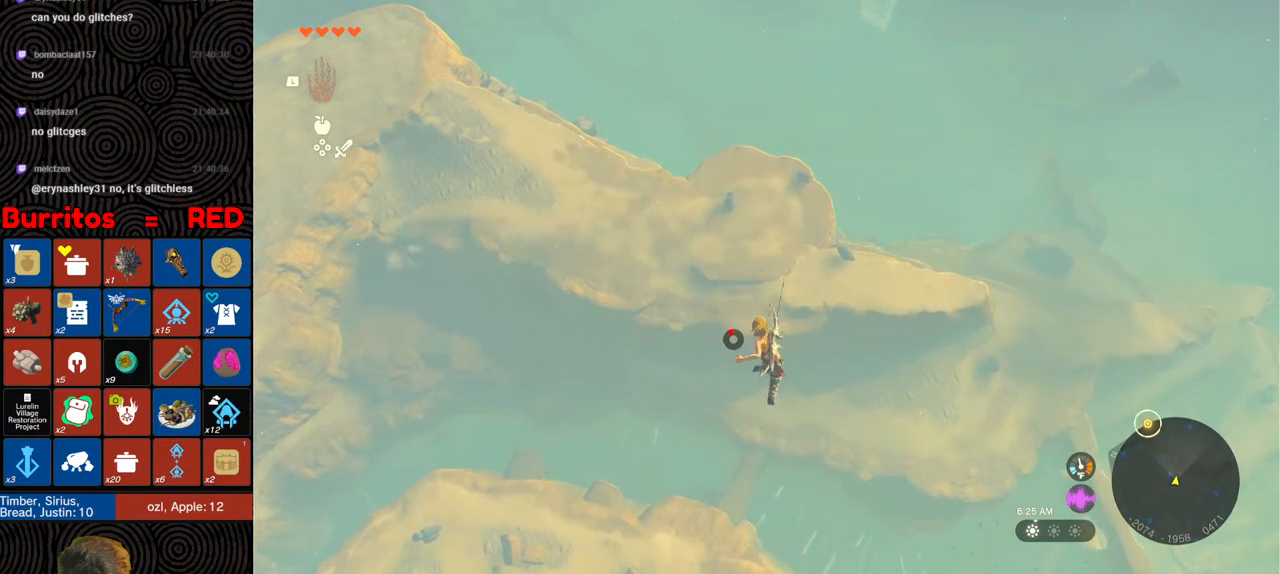
{"buttons": [], "left_stick": "down", "right_stick": "center", "events": [[100, "R1", "down"], [167, "B", "down"], [233, "Y", "down"], [367, "B", "up"], [367, "Y", "up"], [400, "R1", "up"]]}
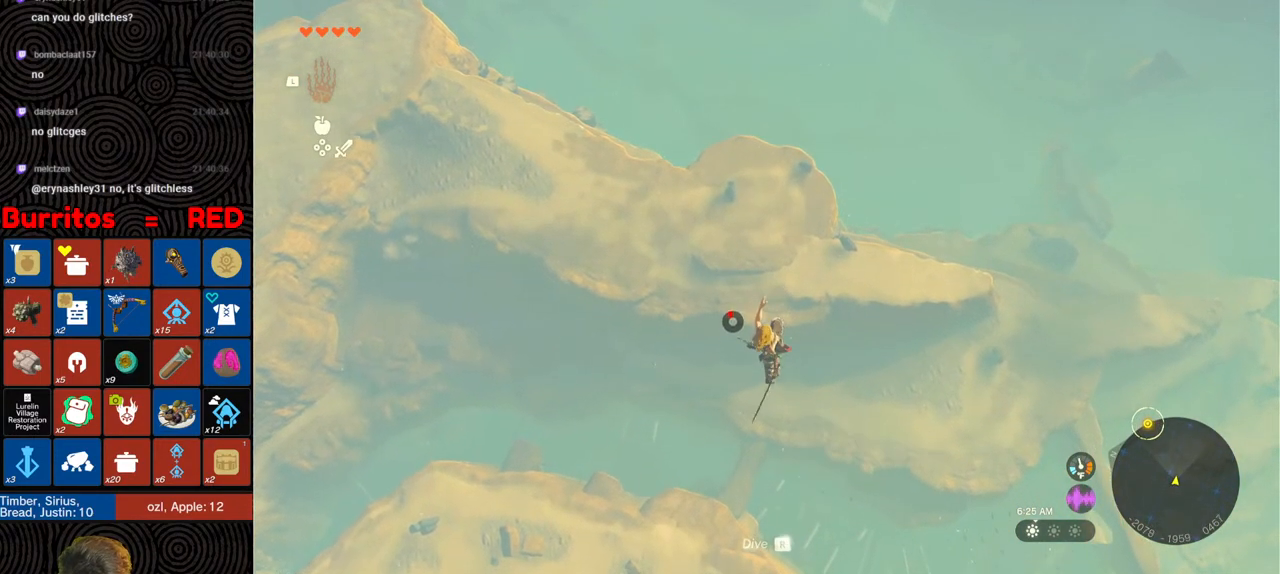
{"buttons": ["R1"], "left_stick": "down", "right_stick": "center", "events": [[467, "R1", "down"]]}
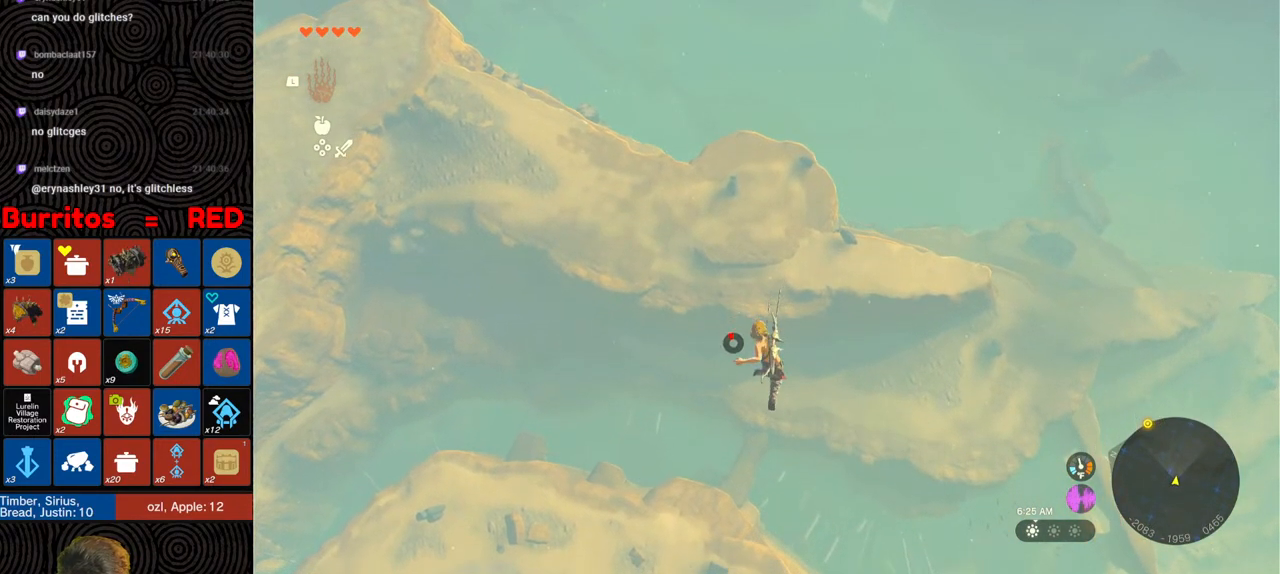
{"buttons": [], "left_stick": "down", "right_stick": "center", "events": [[50, "B", "down"], [100, "Y", "down"], [233, "Y", "up"], [267, "B", "up"], [267, "R1", "up"]]}
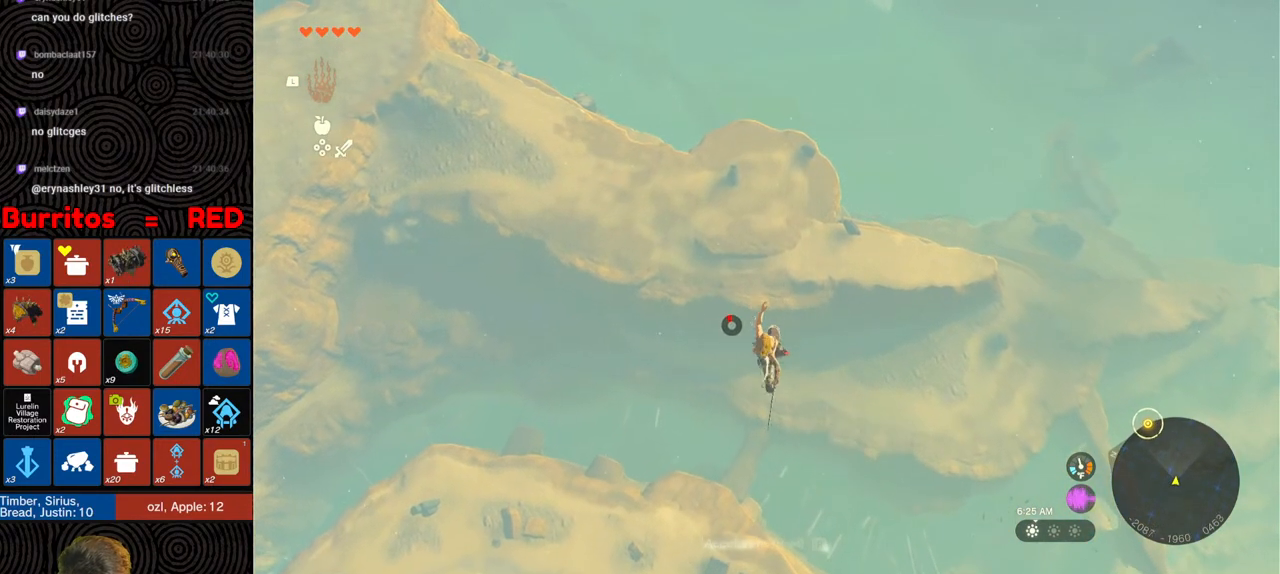
{"buttons": ["B", "Y", "R1"], "left_stick": "down", "right_stick": "center", "events": [[300, "R1", "down"], [417, "B", "down"], [450, "Y", "down"]]}
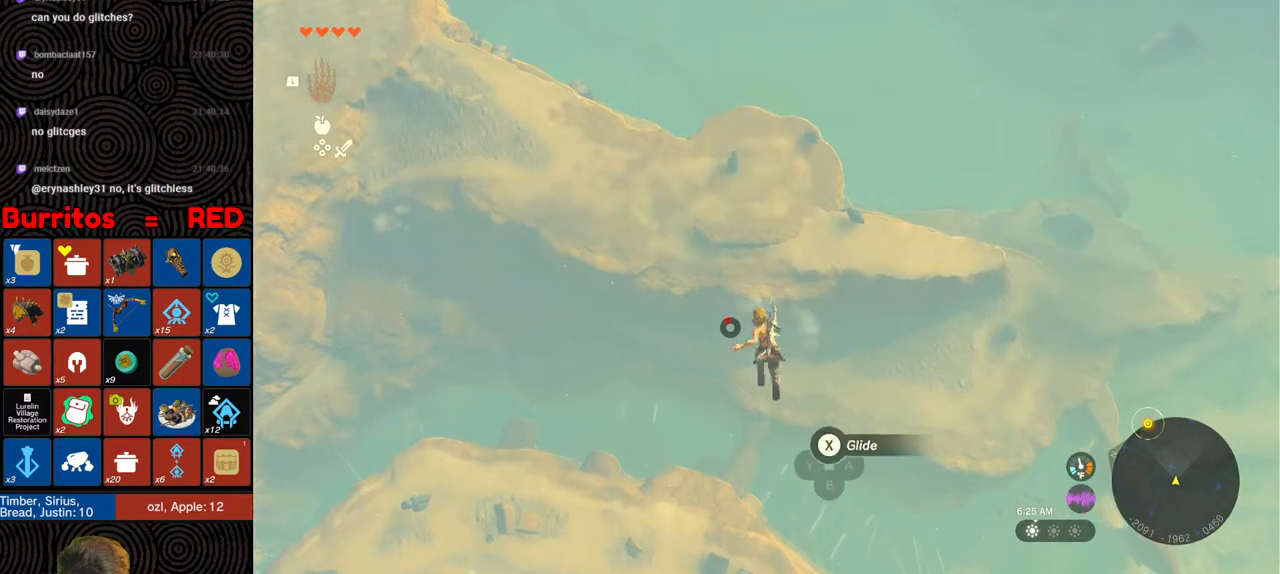
{"buttons": [], "left_stick": "down", "right_stick": "center", "events": [[67, "Y", "up"], [83, "B", "up"], [117, "R1", "up"]]}